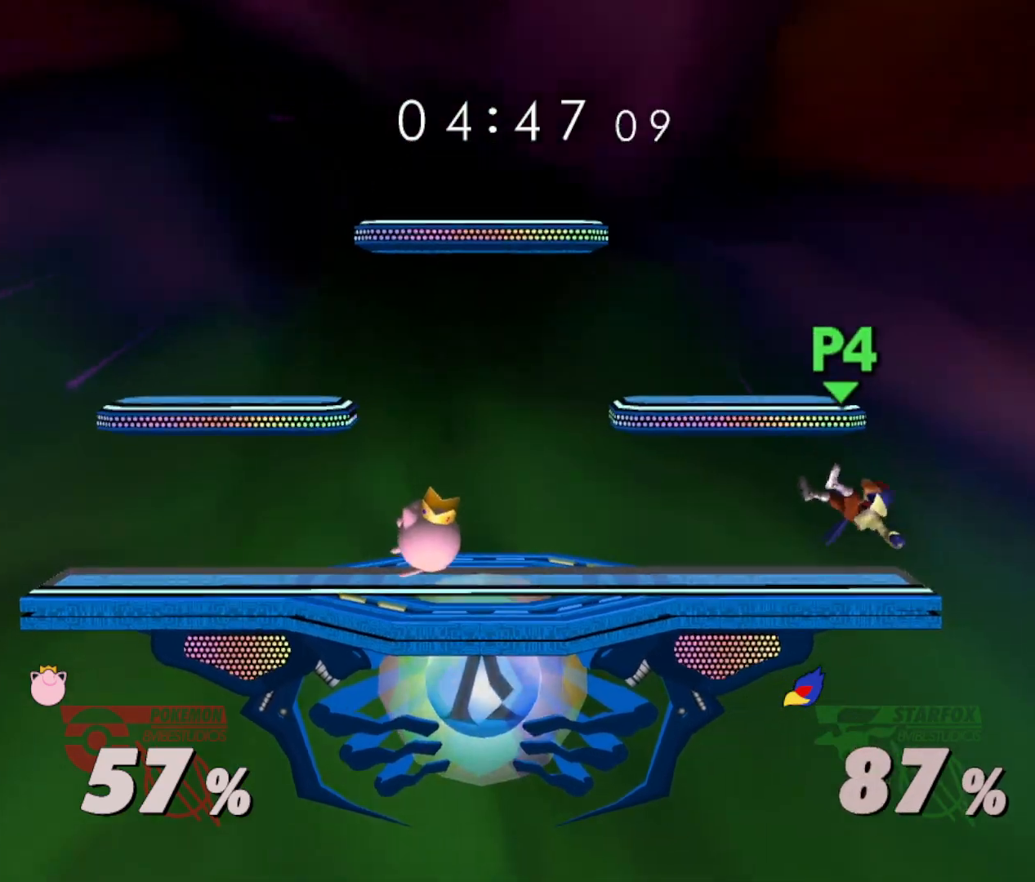
Gameplay with a controller (Nintendo layout); each line is a JSON object with the inputs held at the frame after it. "events" lists button and stick changes between this image and that frame as [ms after this image, input, new state], when the widget could be followed in between. Not read: L3 R3 left_stick.
{"buttons": [], "right_stick": "center", "events": [[150, "Y", "down"], [251, "Y", "up"], [384, "Y", "down"], [484, "Y", "up"]]}
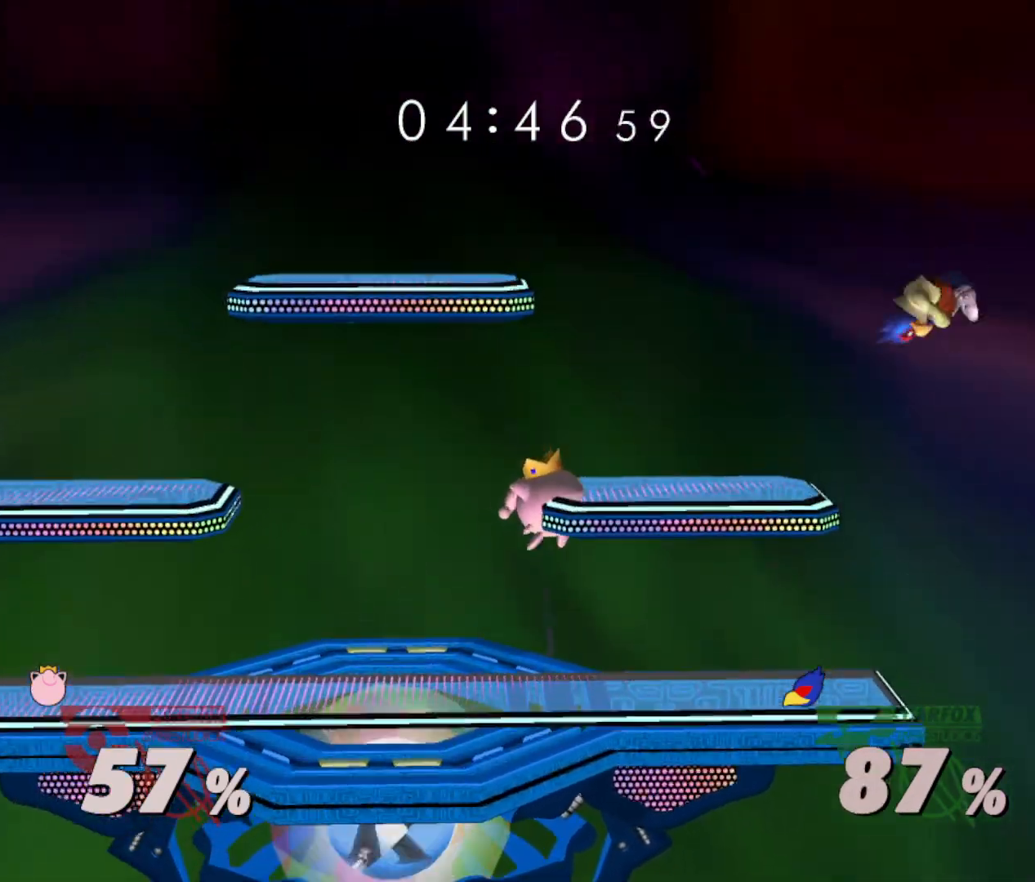
{"buttons": ["R1"], "right_stick": "center", "events": [[333, "R1", "down"]]}
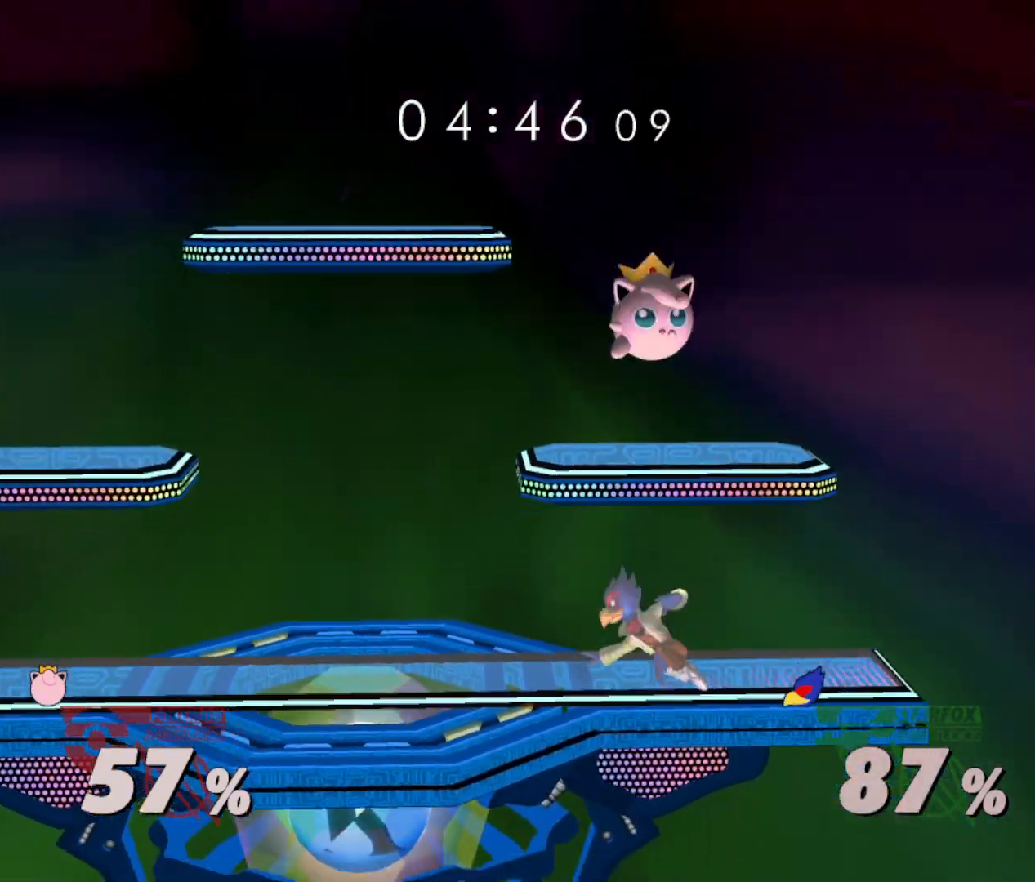
{"buttons": ["R1"], "right_stick": "center", "events": [[167, "R1", "up"], [251, "right_stick", "up-left"], [351, "right_stick", "center"], [484, "R1", "down"]]}
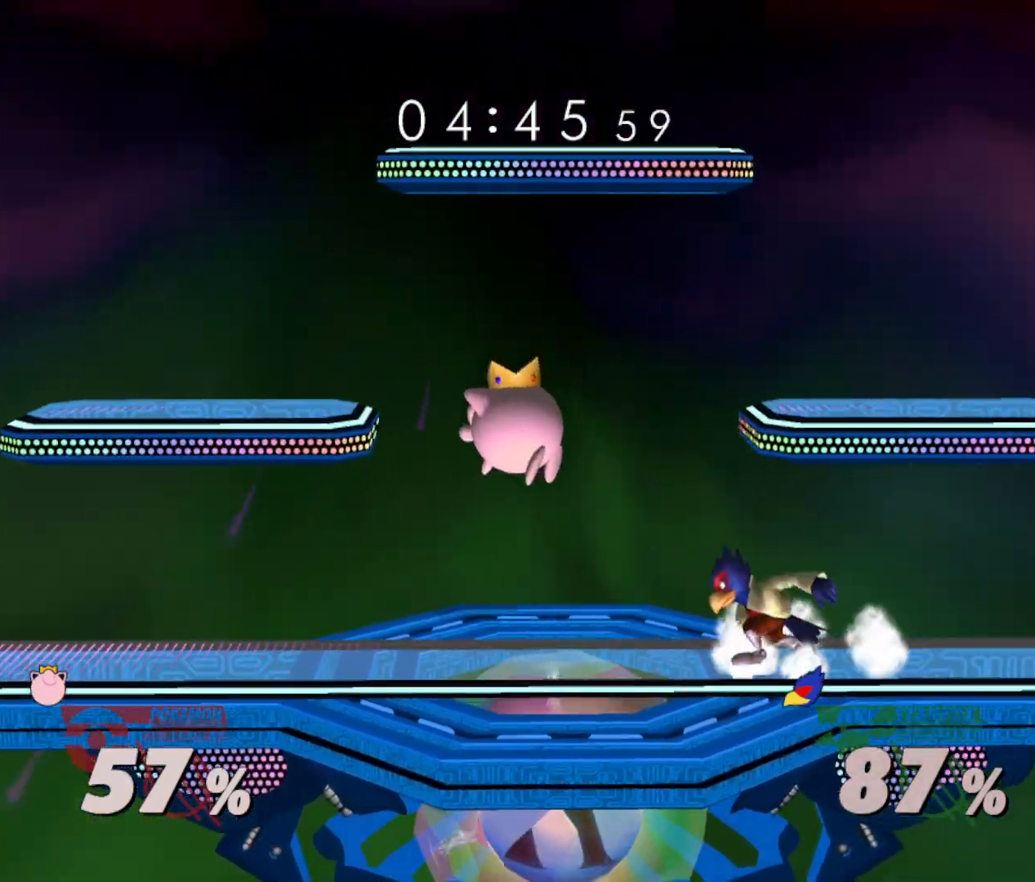
{"buttons": ["R1"], "right_stick": "center", "events": []}
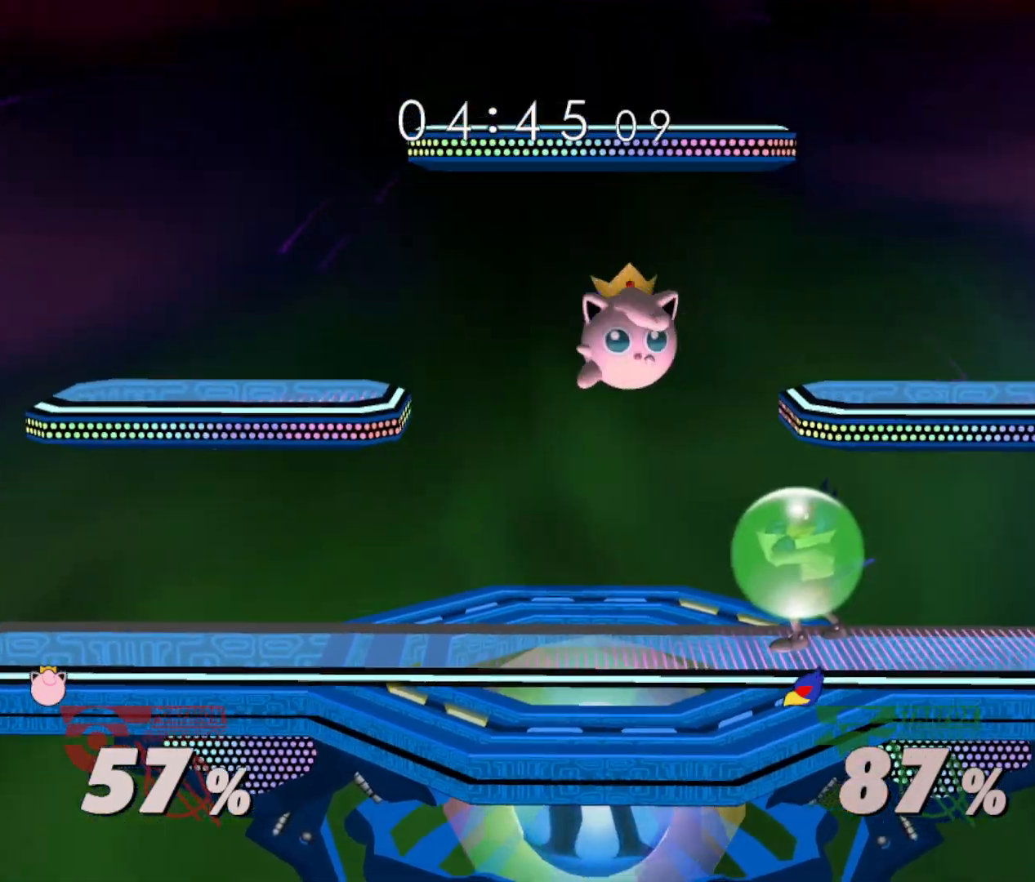
{"buttons": [], "right_stick": "center", "events": [[217, "R1", "up"]]}
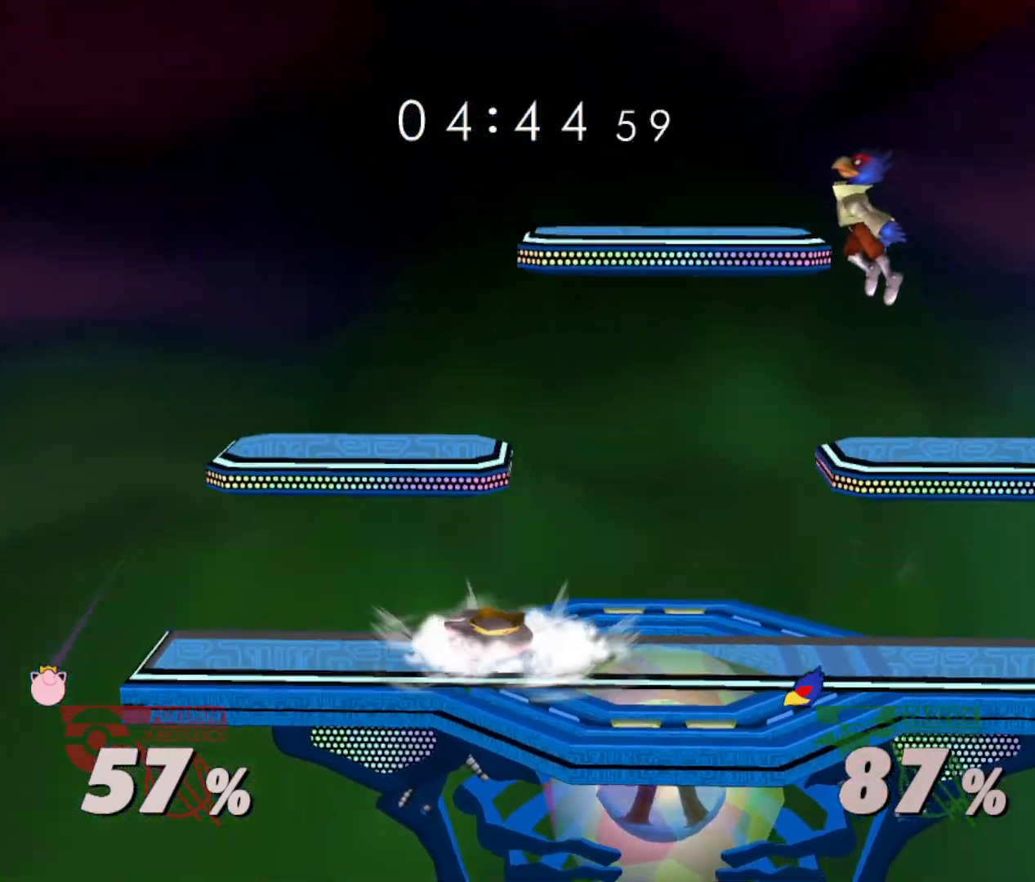
{"buttons": [], "right_stick": "center", "events": [[217, "Y", "down"], [267, "R1", "down"], [367, "Y", "up"], [417, "R1", "up"]]}
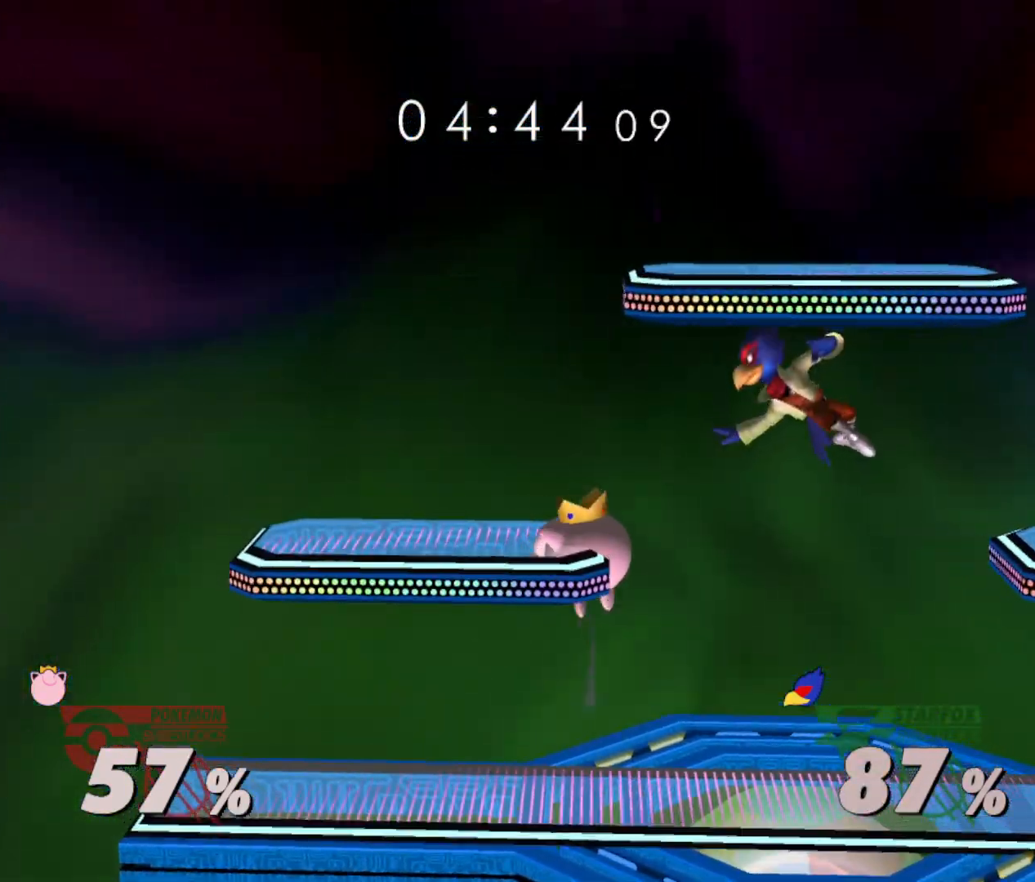
{"buttons": ["R1"], "right_stick": "center", "events": [[451, "R1", "down"]]}
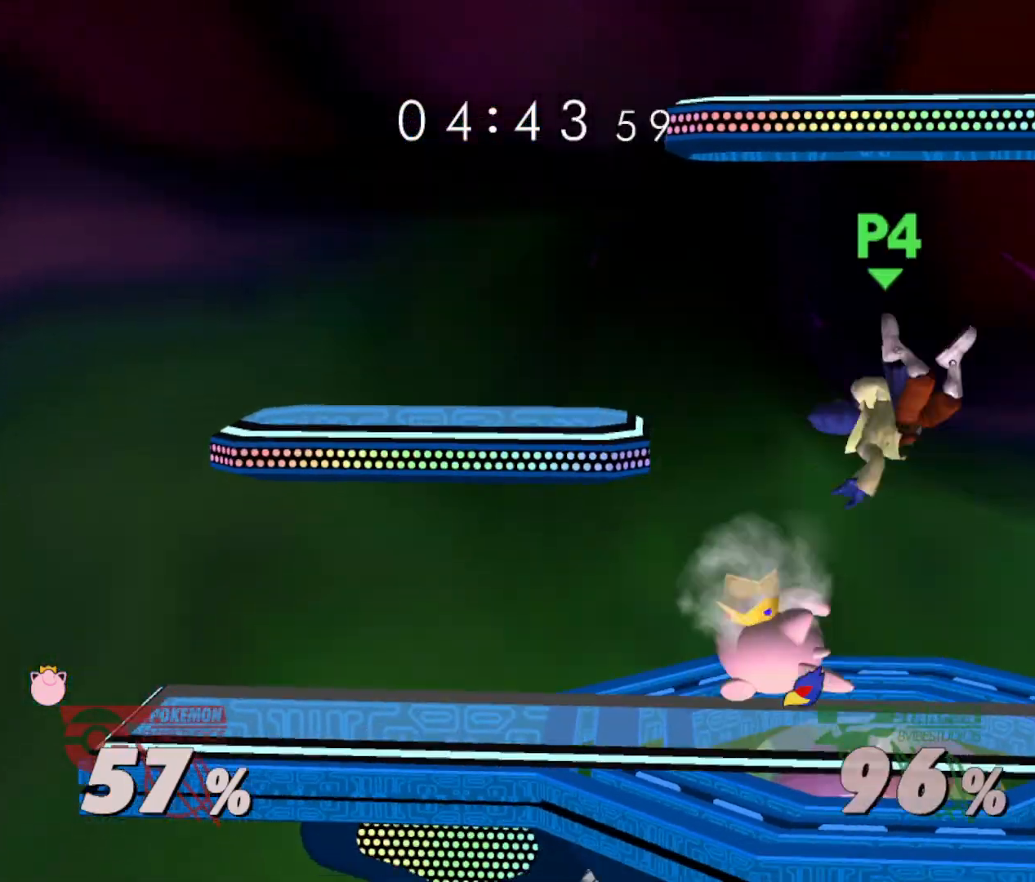
{"buttons": ["Y"], "right_stick": "center", "events": [[217, "R1", "up"], [434, "Y", "down"]]}
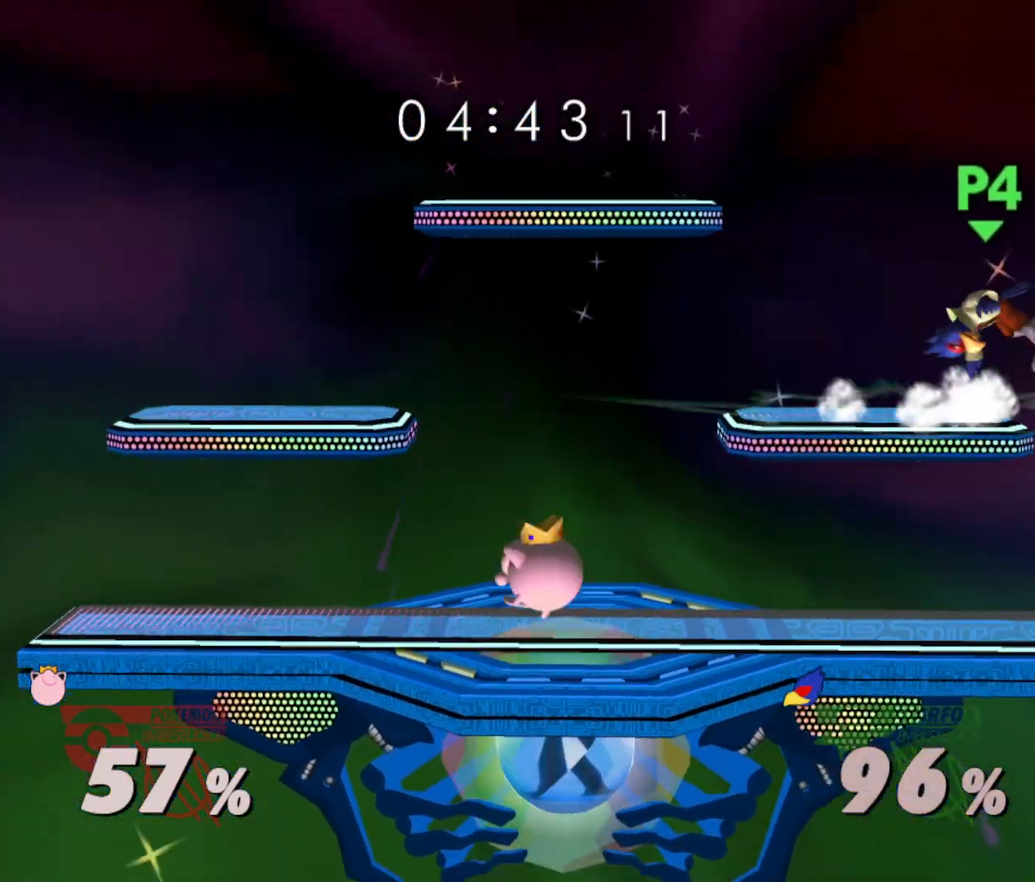
{"buttons": [], "right_stick": "center", "events": [[34, "Y", "up"], [134, "Y", "down"], [234, "Y", "up"], [284, "Y", "down"], [451, "Y", "up"]]}
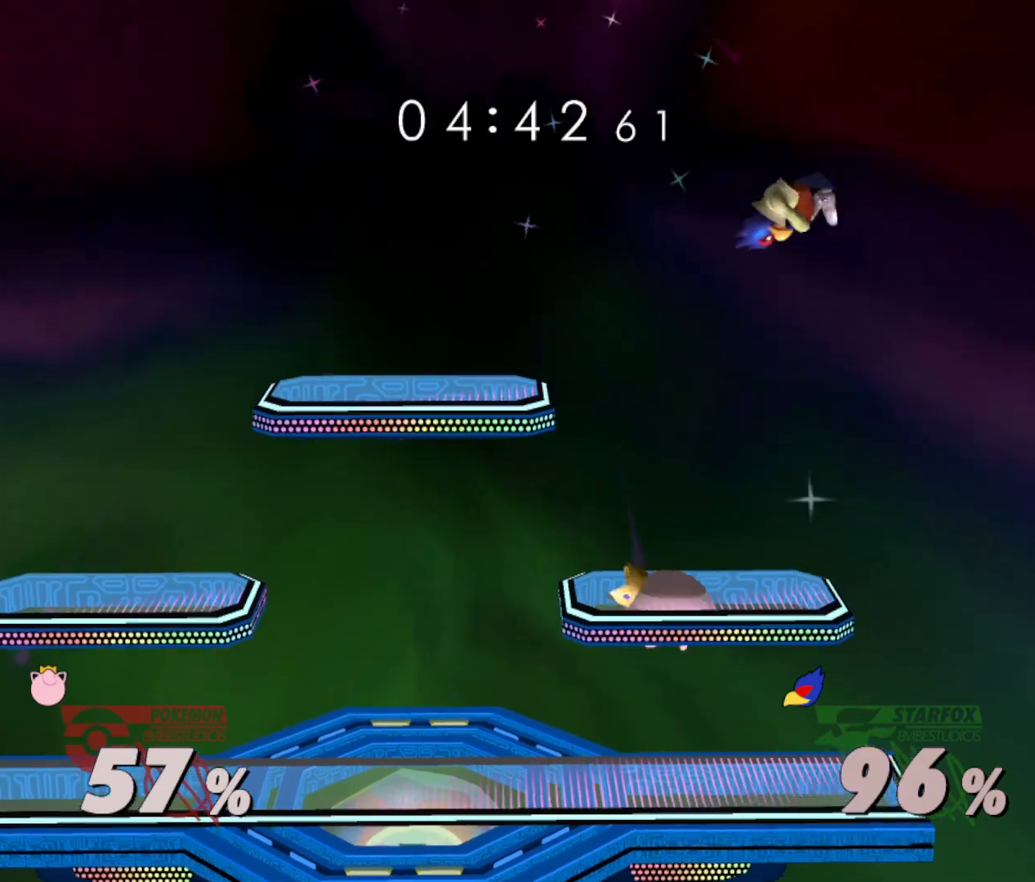
{"buttons": ["R1"], "right_stick": "center", "events": [[33, "right_stick", "down"], [117, "right_stick", "center"], [250, "R1", "down"]]}
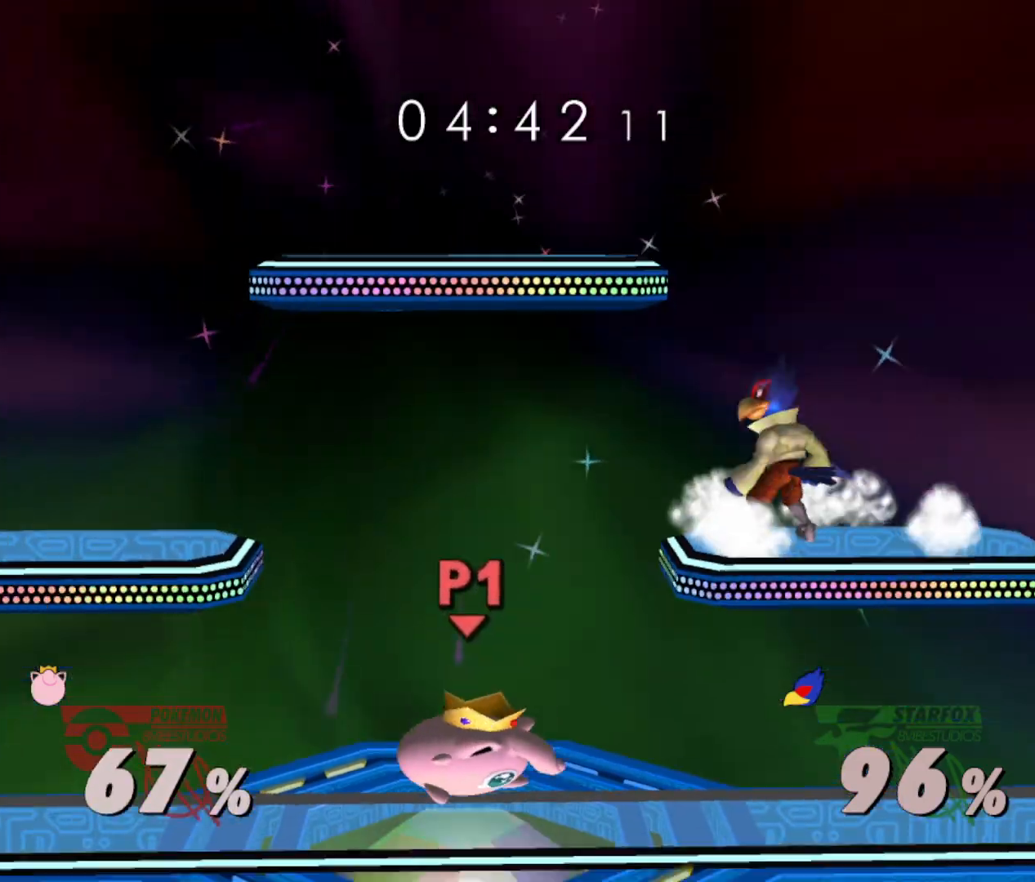
{"buttons": [], "right_stick": "center", "events": [[234, "R1", "up"]]}
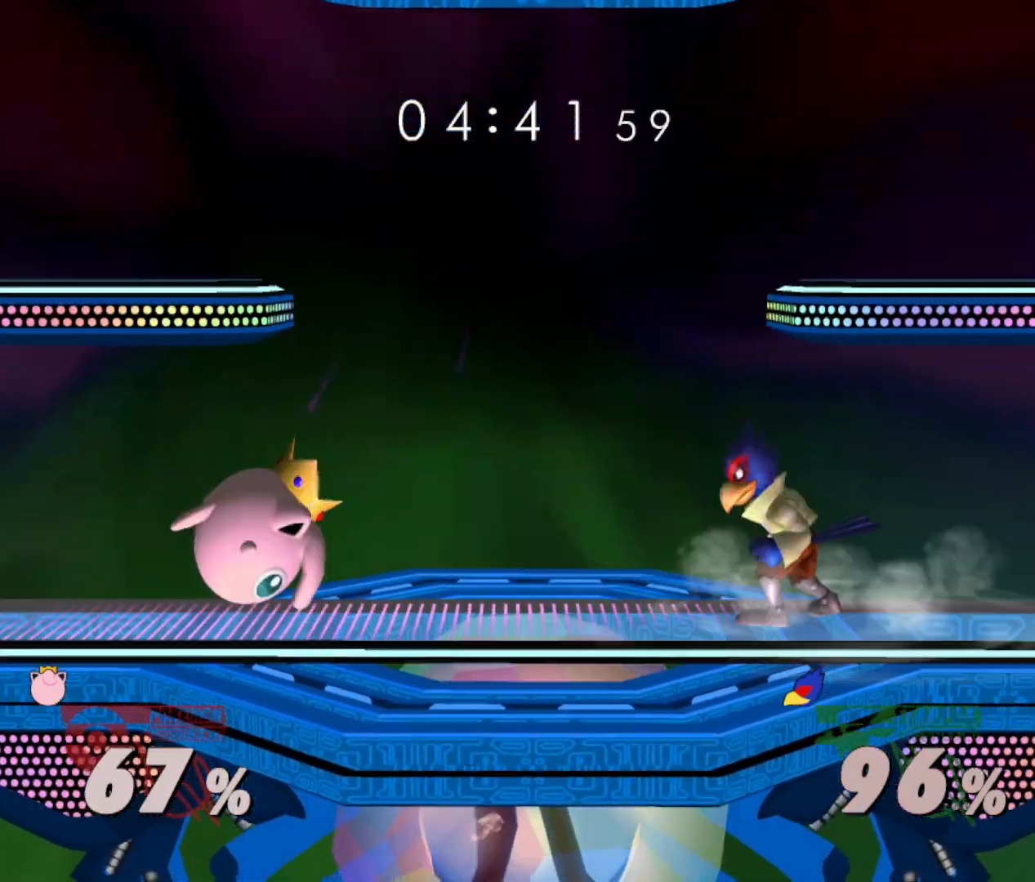
{"buttons": [], "right_stick": "center", "events": [[167, "Y", "down"], [217, "Y", "up"], [267, "right_stick", "down"], [384, "right_stick", "center"]]}
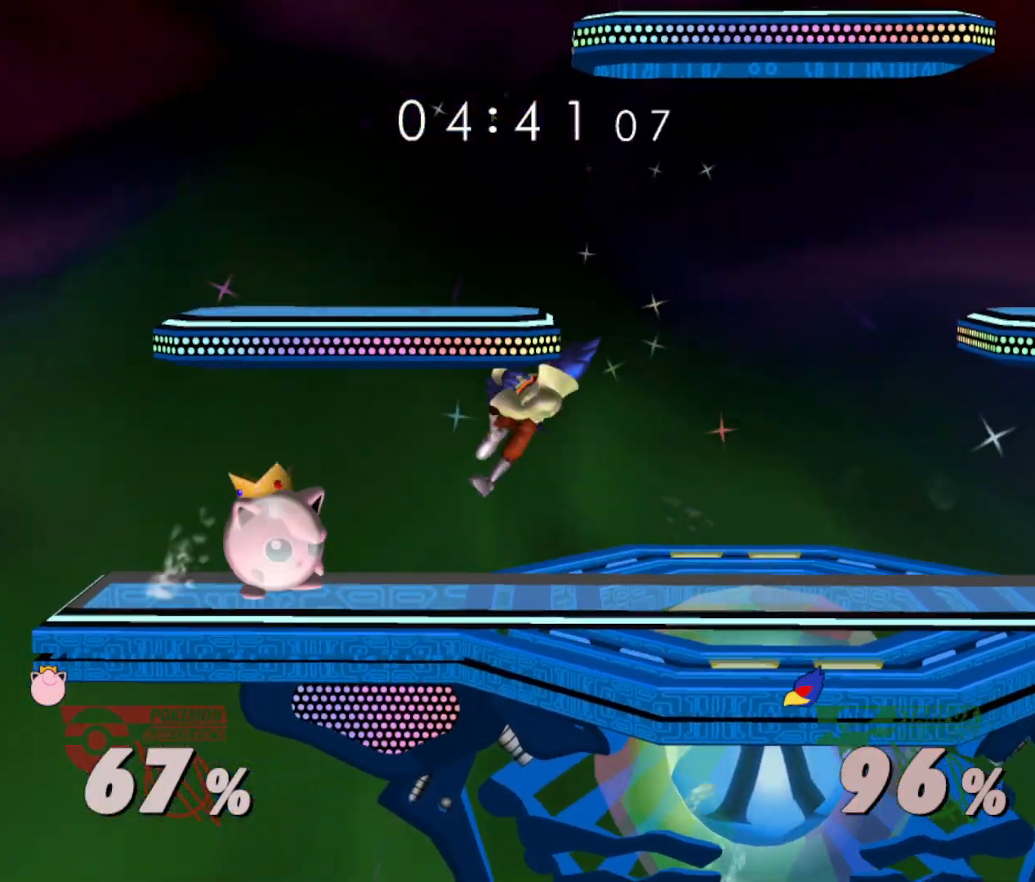
{"buttons": [], "right_stick": "center", "events": [[117, "R1", "down"], [217, "R1", "up"], [284, "A", "down"], [334, "A", "up"], [434, "A", "down"], [467, "A", "up"]]}
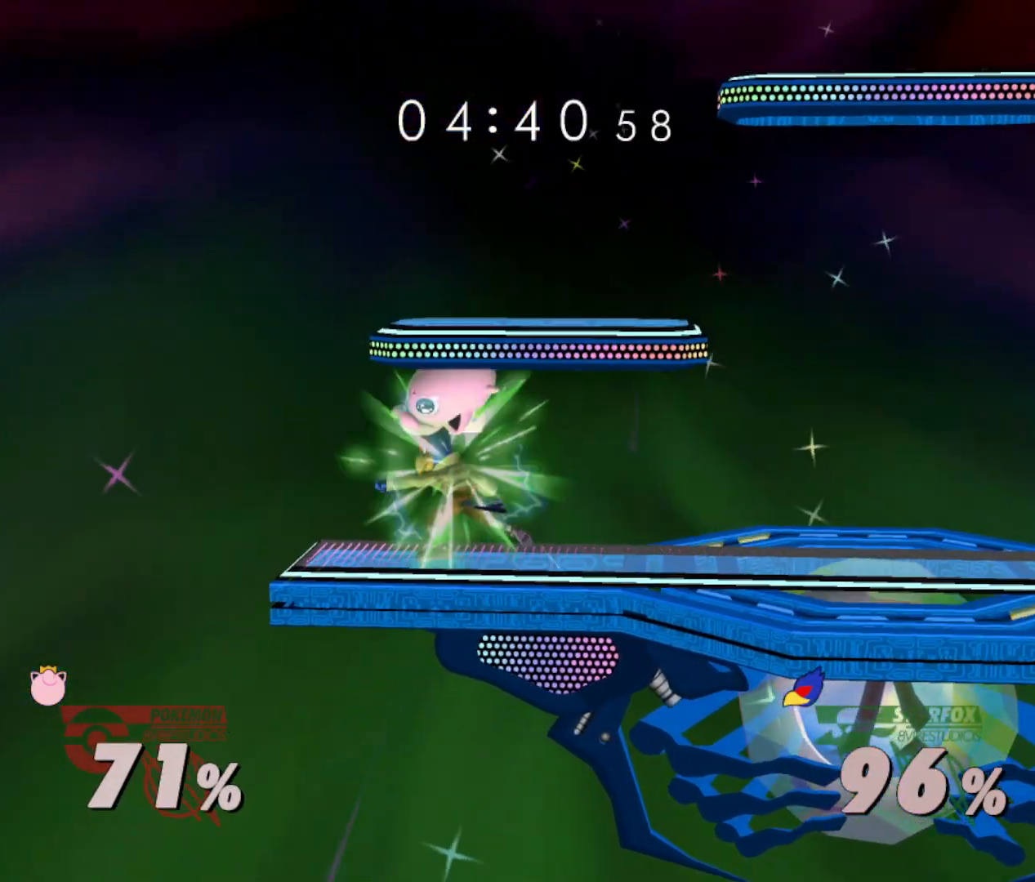
{"buttons": ["A"], "right_stick": "center", "events": [[467, "A", "down"]]}
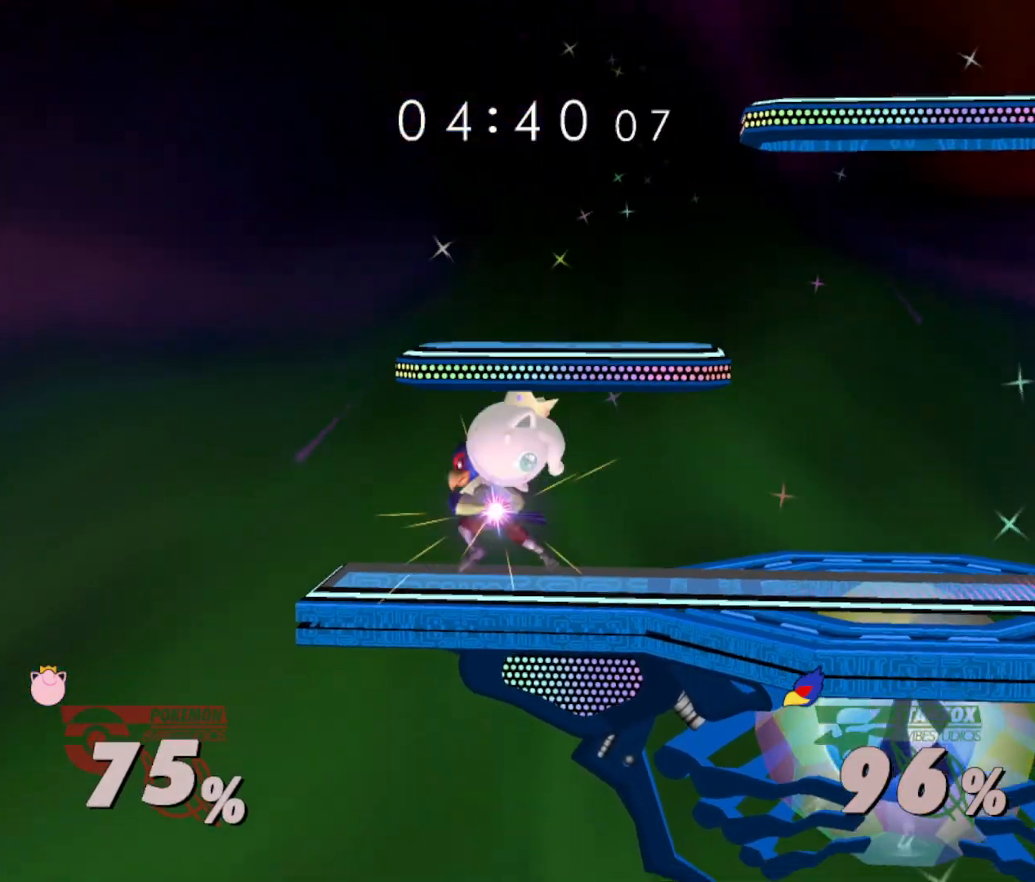
{"buttons": ["Y"], "right_stick": "center", "events": [[84, "A", "up"], [351, "Y", "down"], [367, "Z", "down"], [501, "Z", "up"]]}
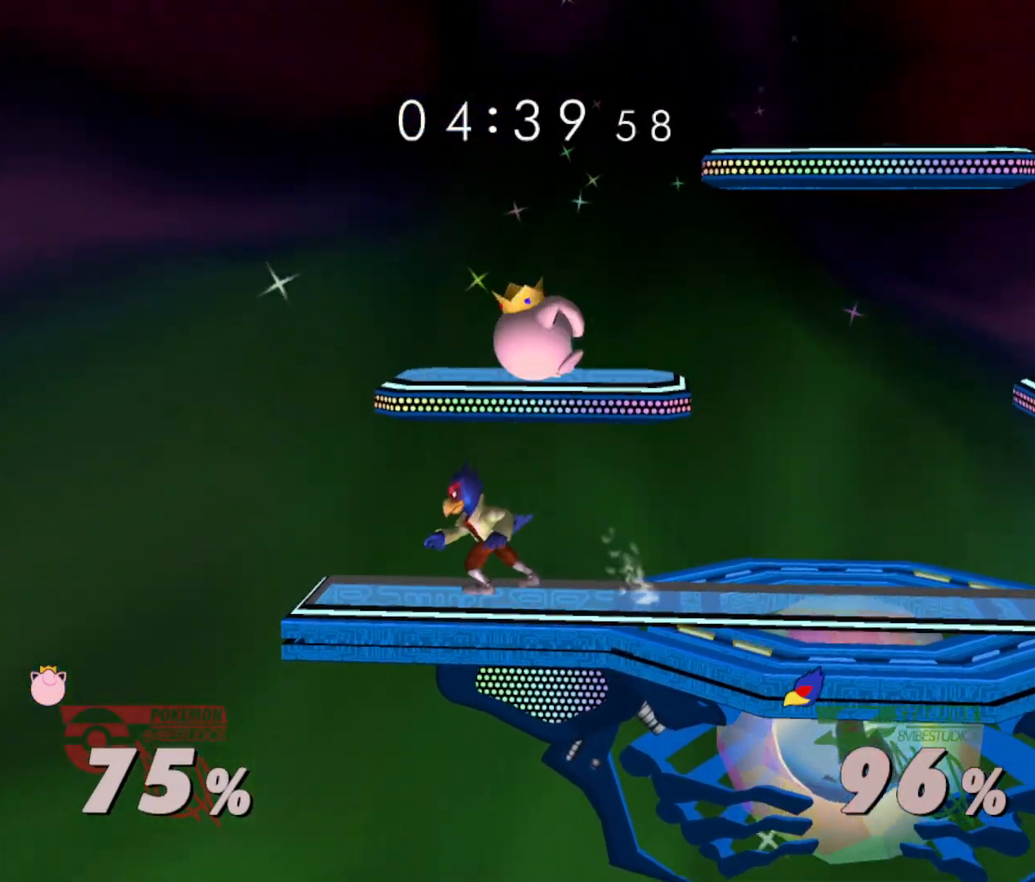
{"buttons": [], "right_stick": "center", "events": [[16, "Y", "up"]]}
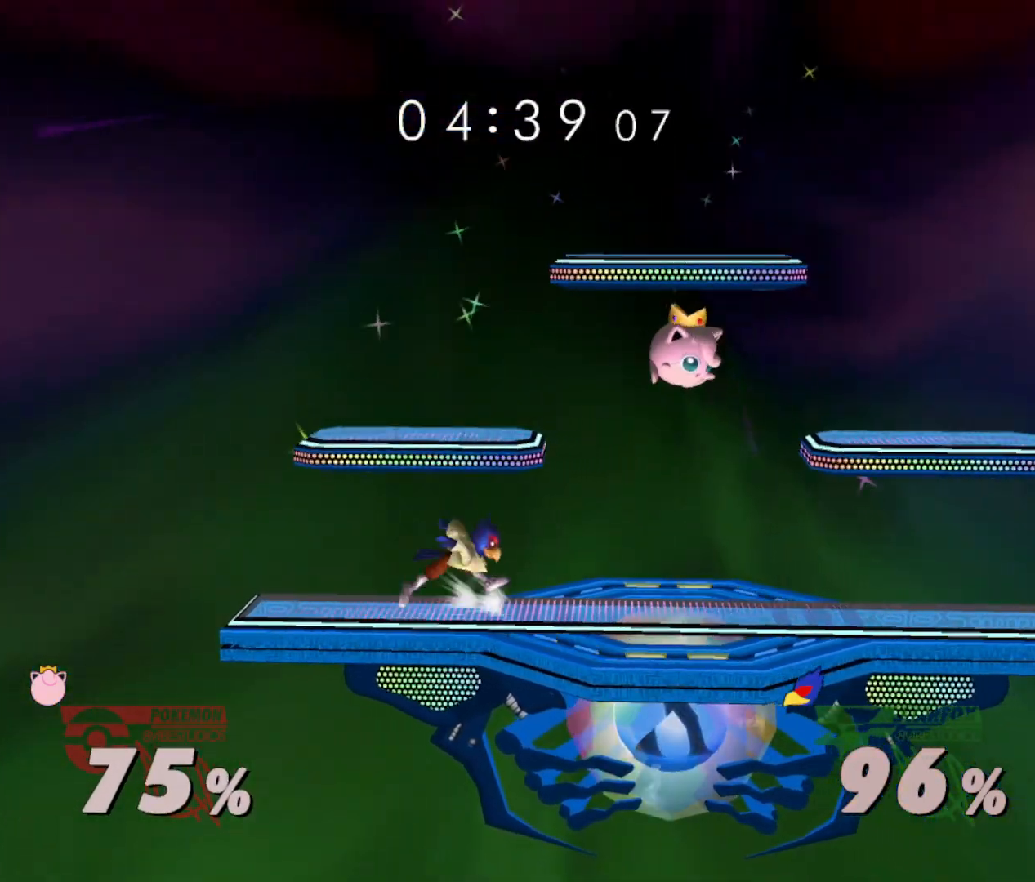
{"buttons": [], "right_stick": "center", "events": [[34, "Y", "down"], [234, "Y", "up"]]}
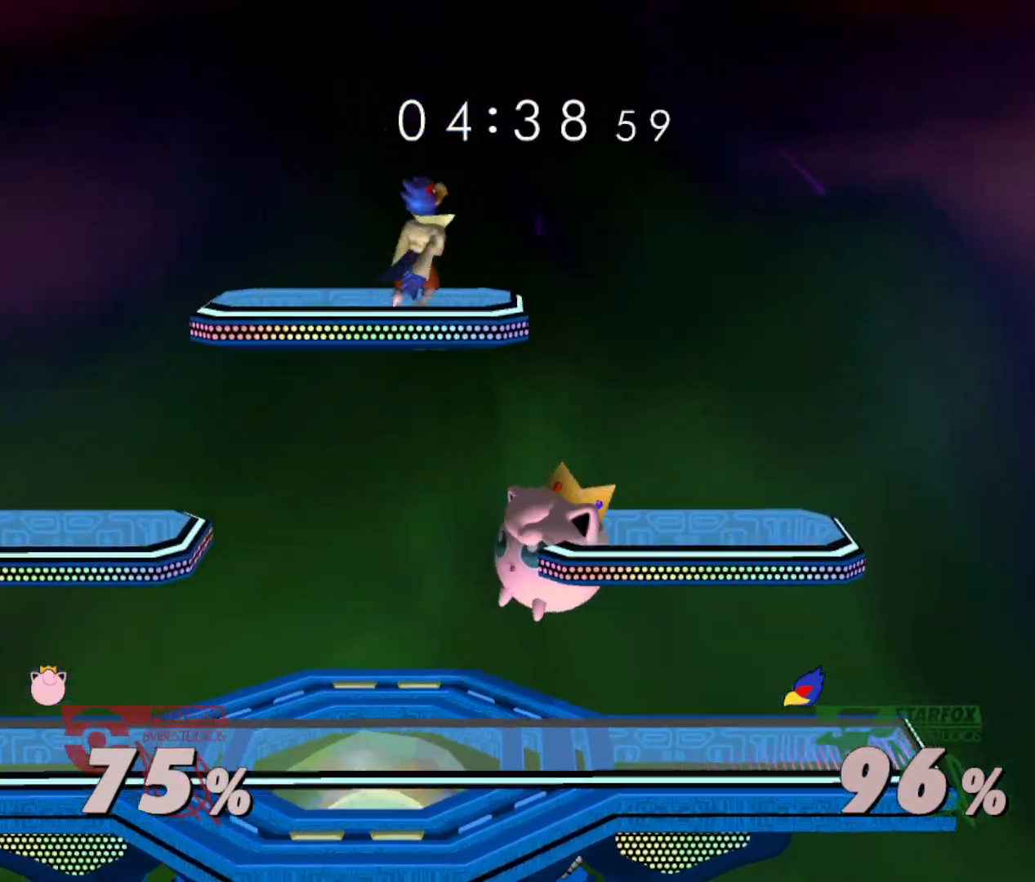
{"buttons": [], "right_stick": "center", "events": [[150, "right_stick", "left"], [267, "R1", "down"], [267, "right_stick", "center"], [384, "R1", "up"]]}
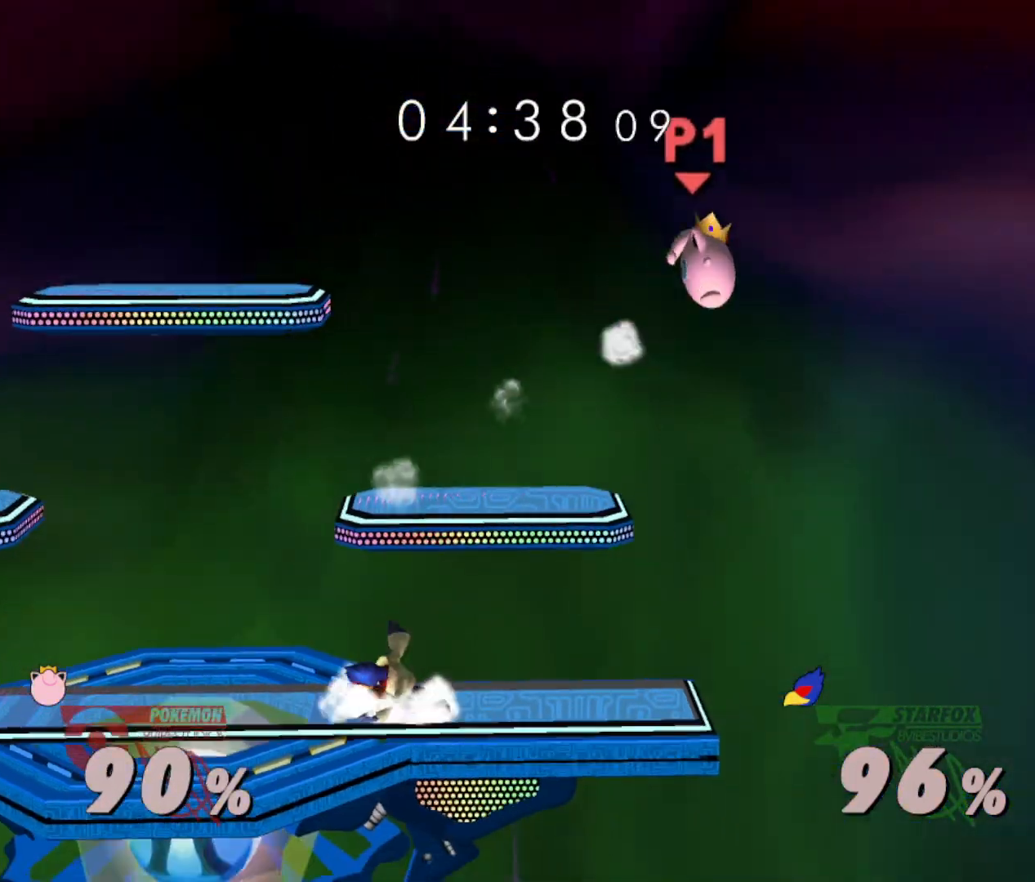
{"buttons": ["Y"], "right_stick": "center", "events": [[467, "Y", "down"]]}
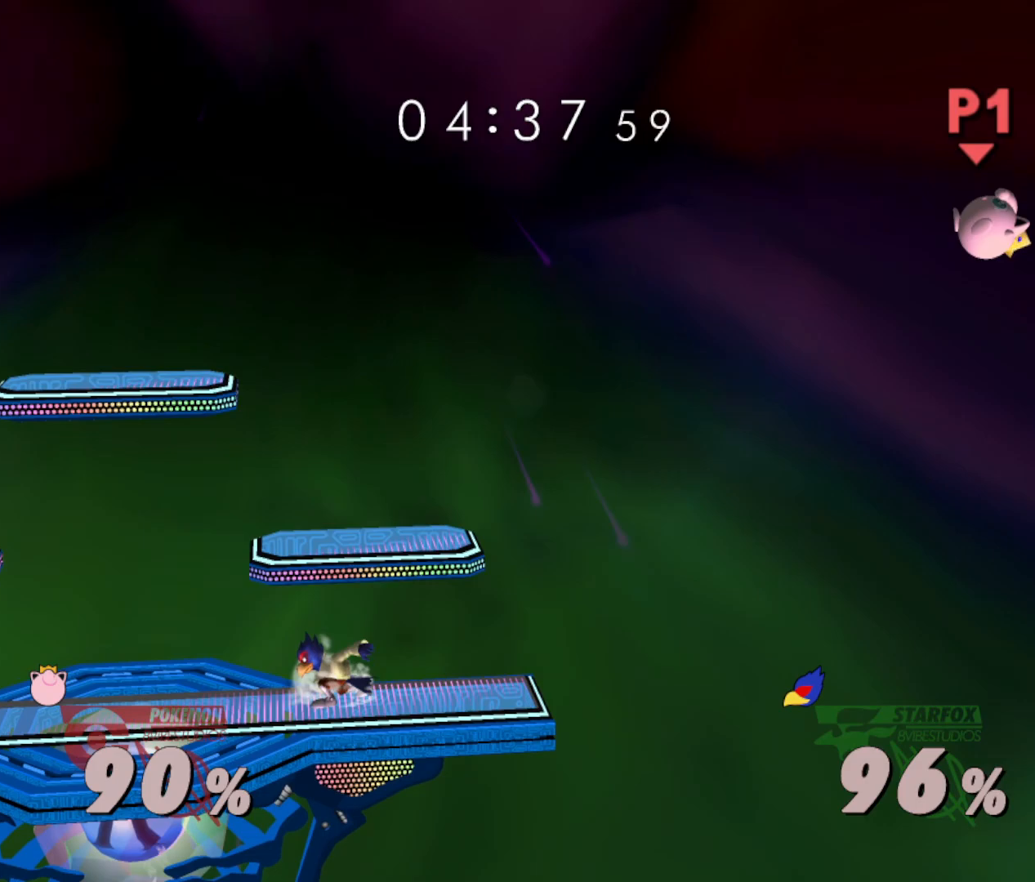
{"buttons": ["Y"], "right_stick": "center", "events": [[67, "R1", "down"], [167, "Y", "up"], [217, "R1", "up"], [350, "Y", "down"]]}
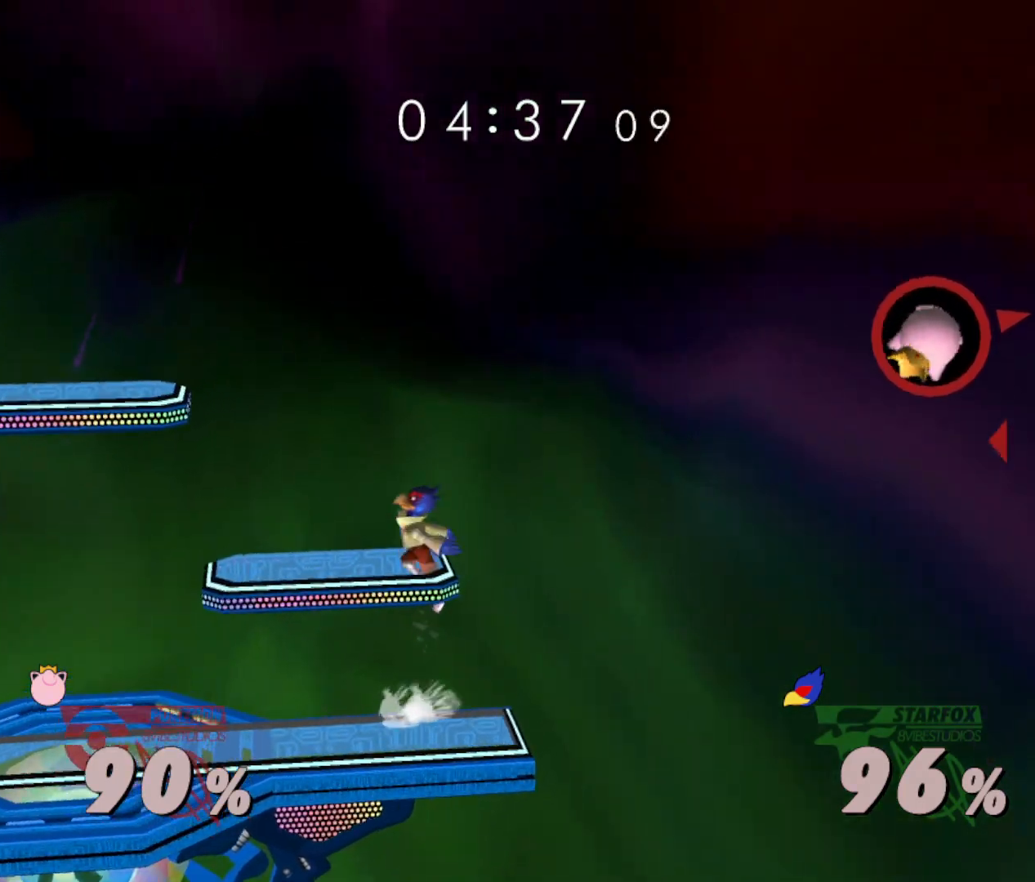
{"buttons": [], "right_stick": "center", "events": [[84, "Y", "up"]]}
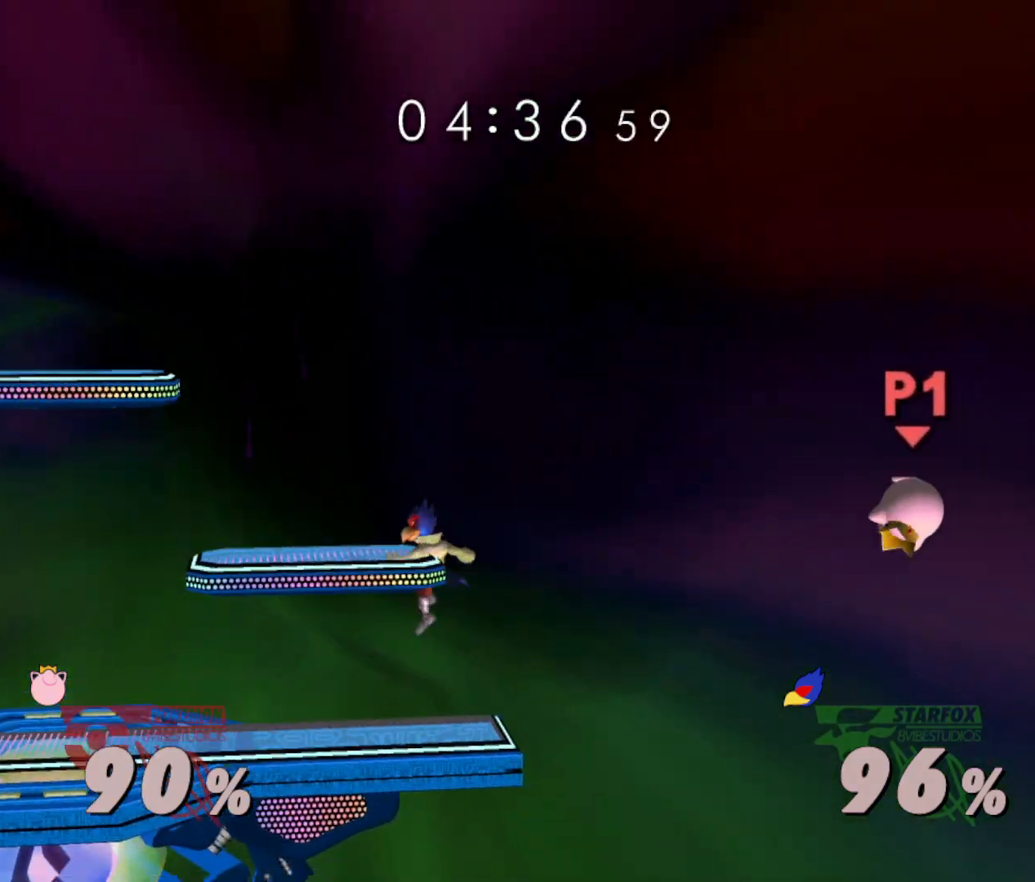
{"buttons": [], "right_stick": "center", "events": []}
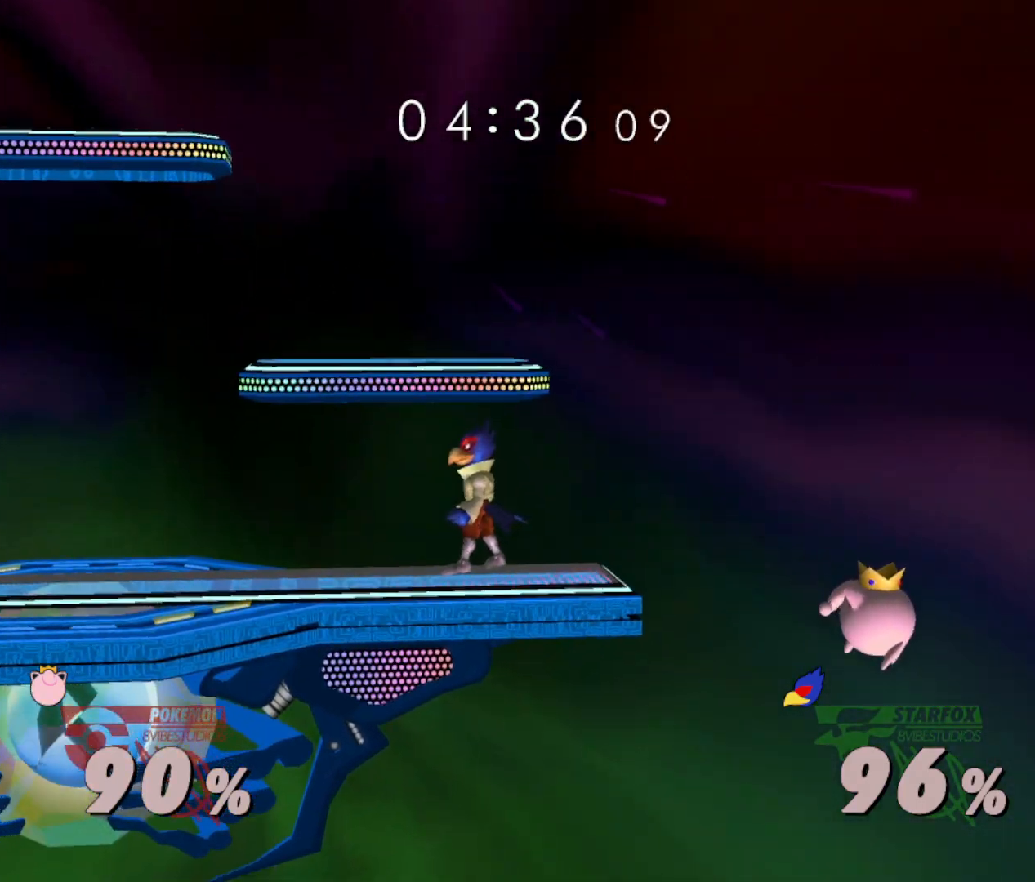
{"buttons": [], "right_stick": "center", "events": []}
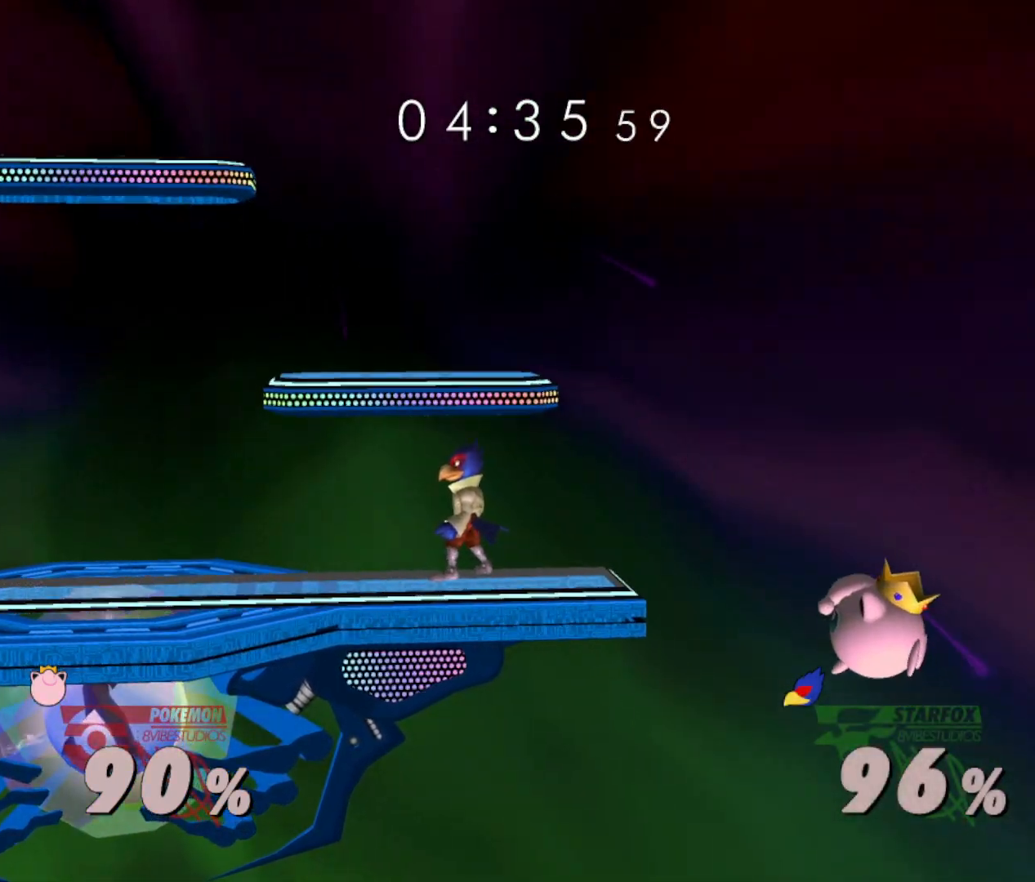
{"buttons": [], "right_stick": "center", "events": []}
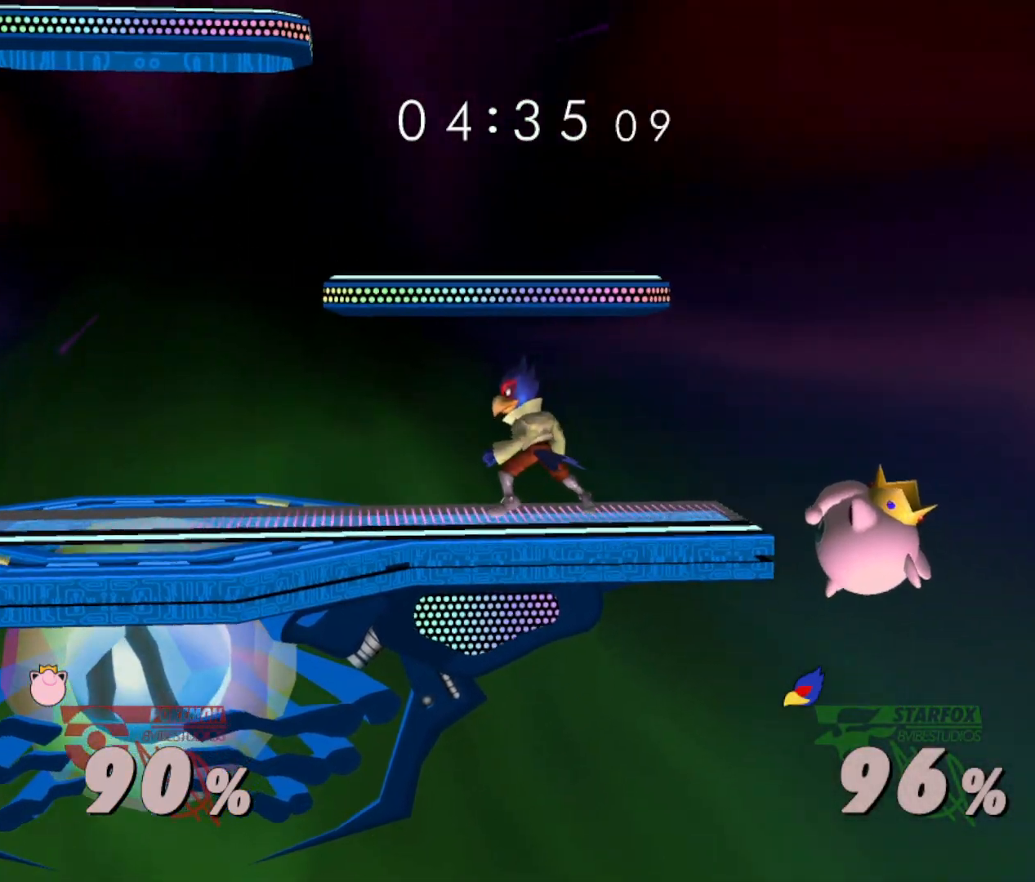
{"buttons": [], "right_stick": "center", "events": []}
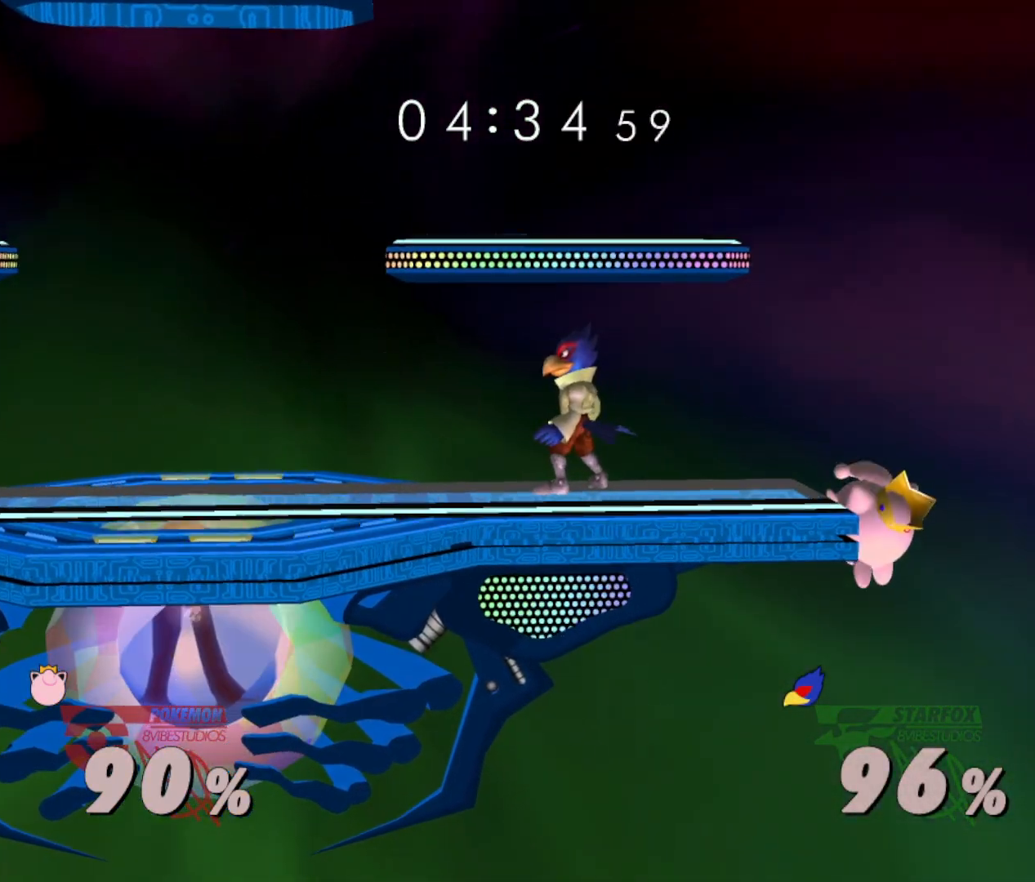
{"buttons": ["Y"], "right_stick": "center", "events": [[183, "Y", "down"], [217, "Y", "up"], [467, "Y", "down"]]}
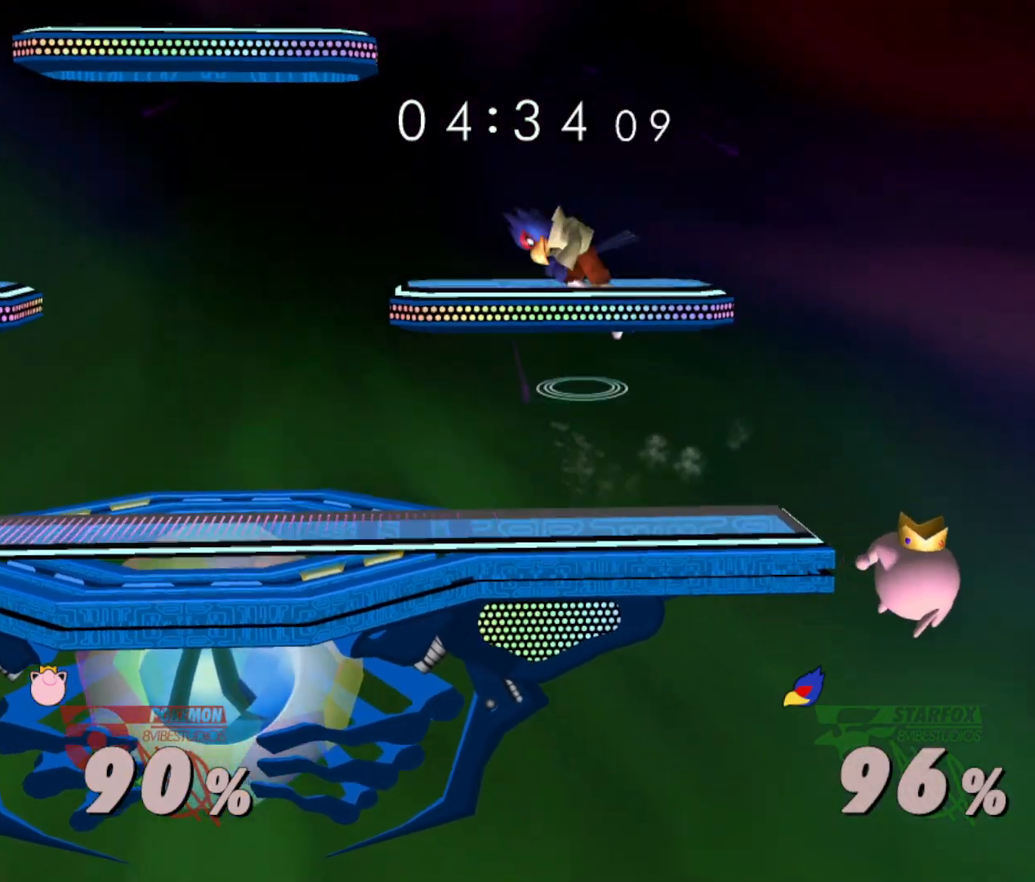
{"buttons": [], "right_stick": "center", "events": [[67, "R1", "down"], [167, "Y", "up"], [217, "R1", "up"]]}
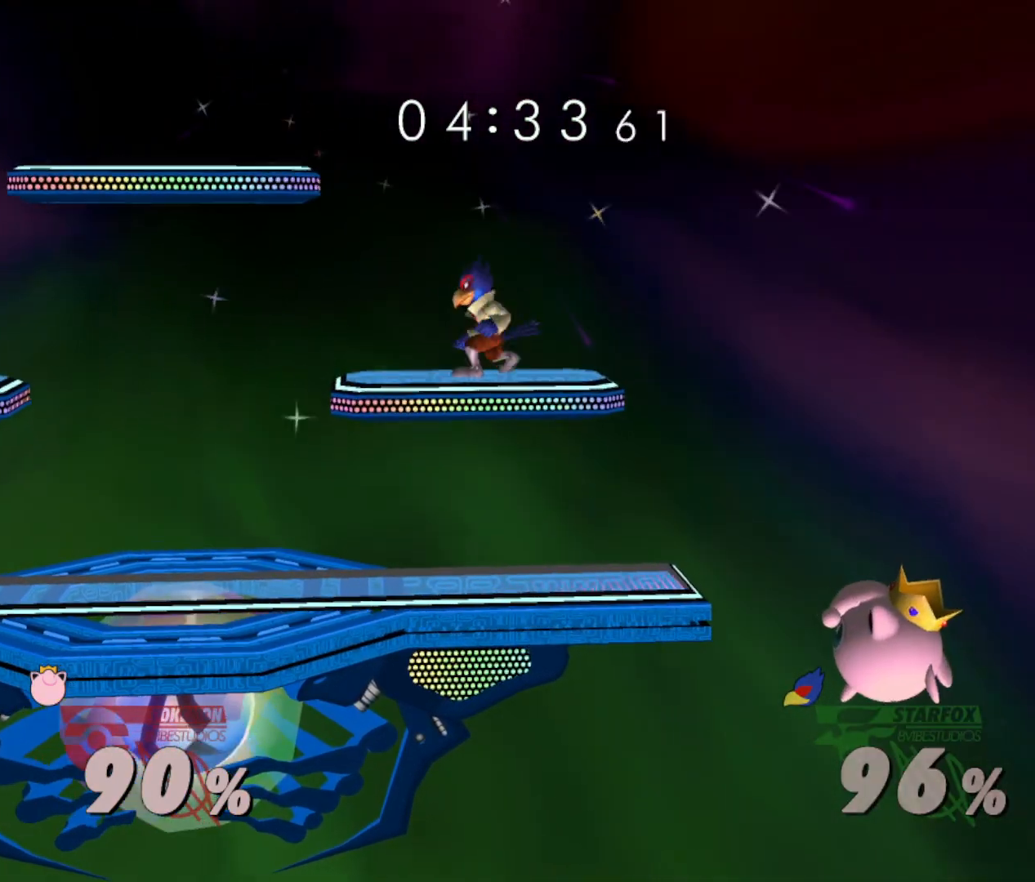
{"buttons": [], "right_stick": "center", "events": []}
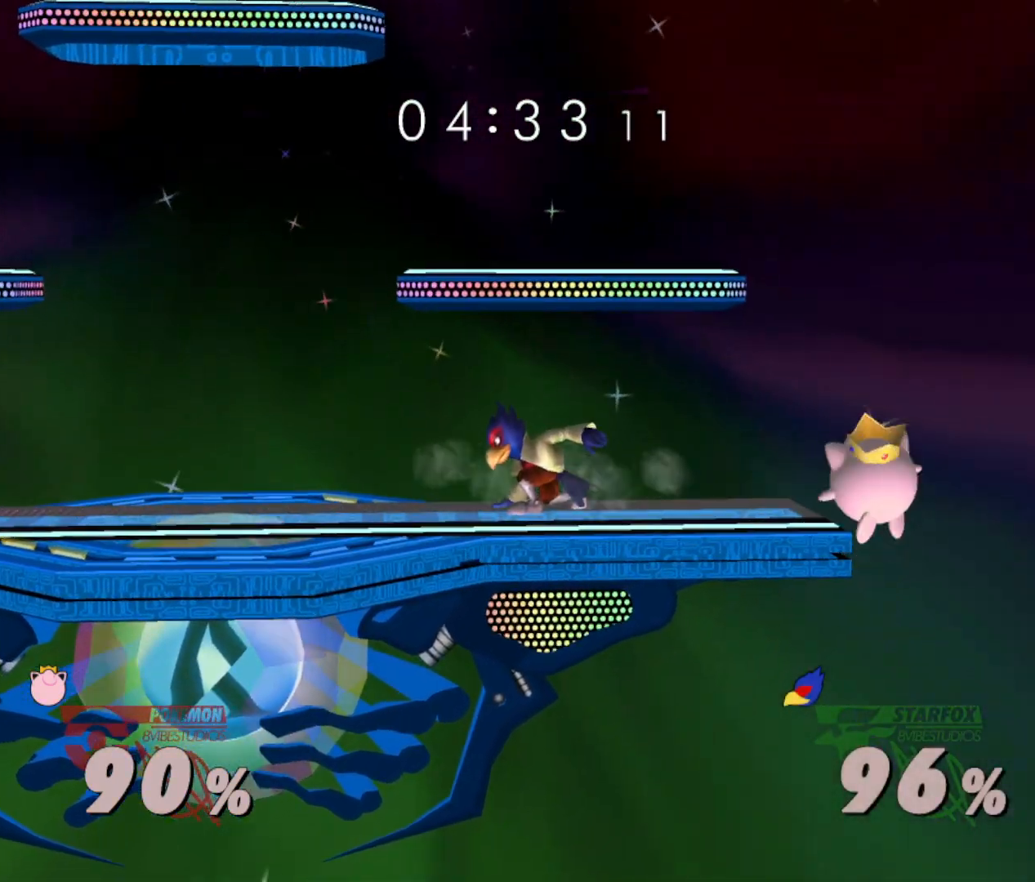
{"buttons": [], "right_stick": "center", "events": [[100, "Y", "down"], [133, "Y", "up"], [250, "right_stick", "up-right"], [300, "right_stick", "center"]]}